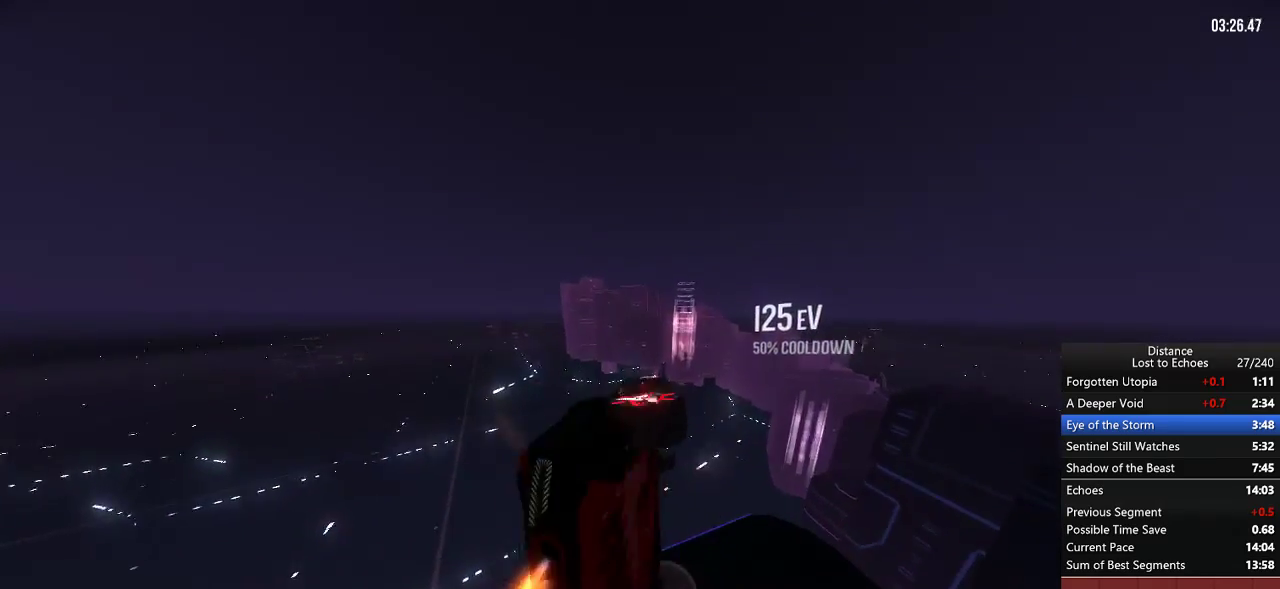
Gameplay with a controller (Xbox layout); each line is a JSON object with the inputs held at the frame after it. "events" lists button and stick changes between this image and that frame as [ms after this image, input, new state], when the widget could be followed in between. Not read: L1 L3 R1 R3.
{"buttons": [], "left_stick": "center", "right_stick": "right", "events": [[83, "right_stick", "right"], [267, "right_stick", "center"], [467, "right_stick", "right"]]}
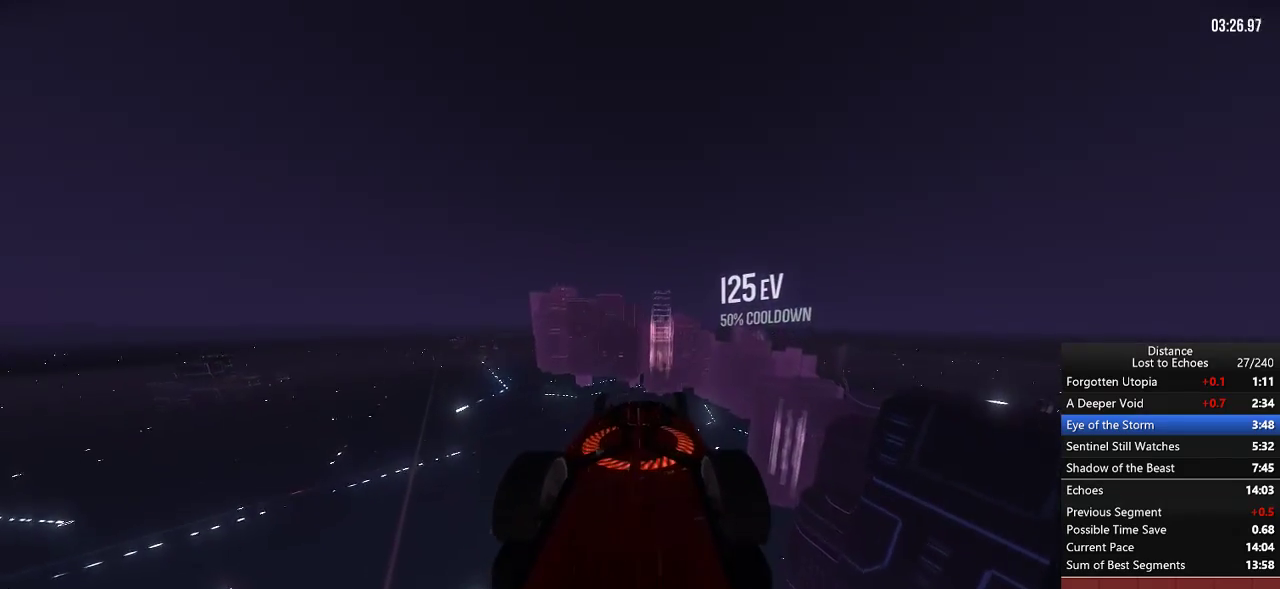
{"buttons": [], "left_stick": "center", "right_stick": "left", "events": [[33, "right_stick", "center"], [200, "right_stick", "right"], [283, "right_stick", "center"], [450, "right_stick", "left"]]}
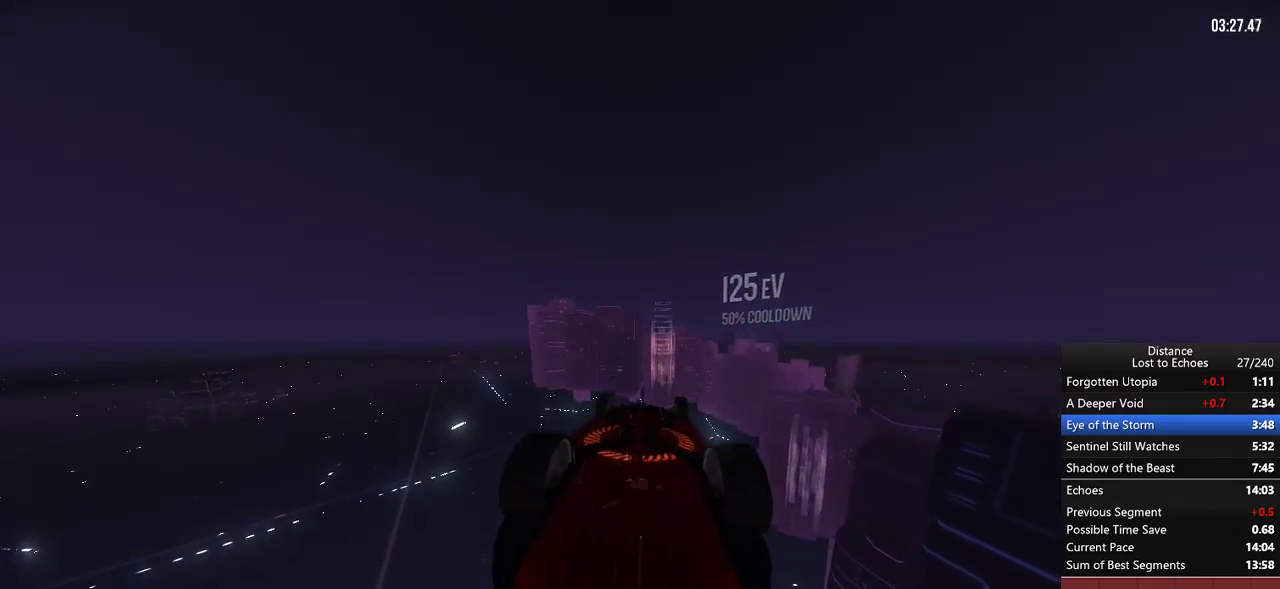
{"buttons": [], "left_stick": "center", "right_stick": "center", "events": [[33, "right_stick", "center"]]}
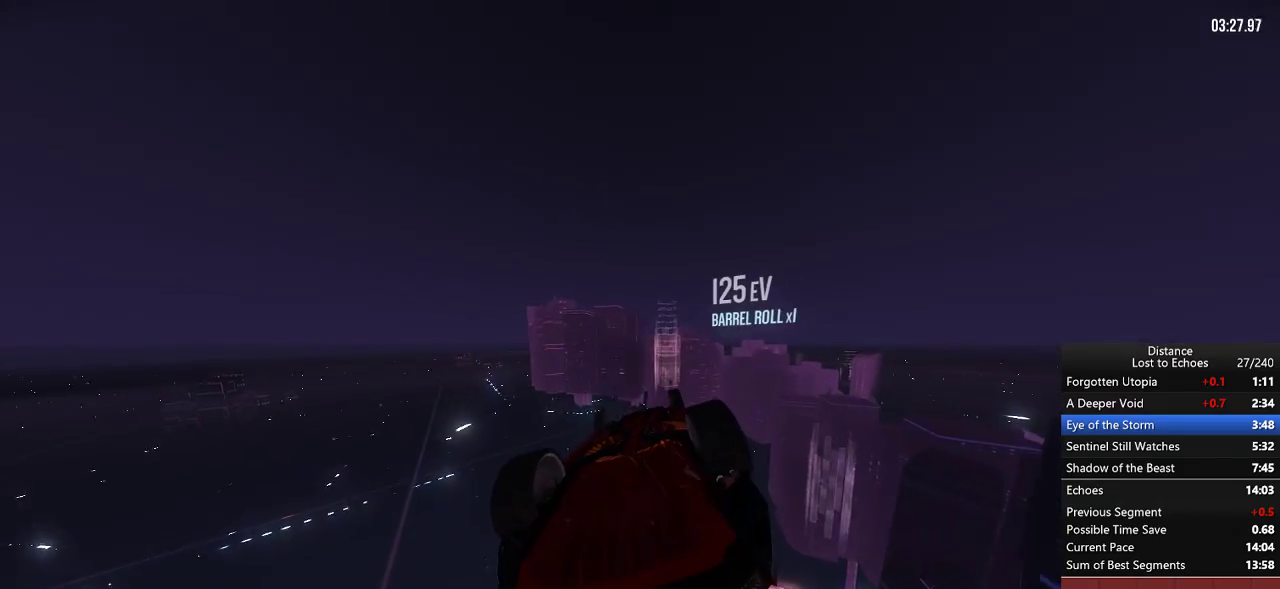
{"buttons": [], "left_stick": "center", "right_stick": "center", "events": [[33, "right_stick", "right"], [100, "right_stick", "center"]]}
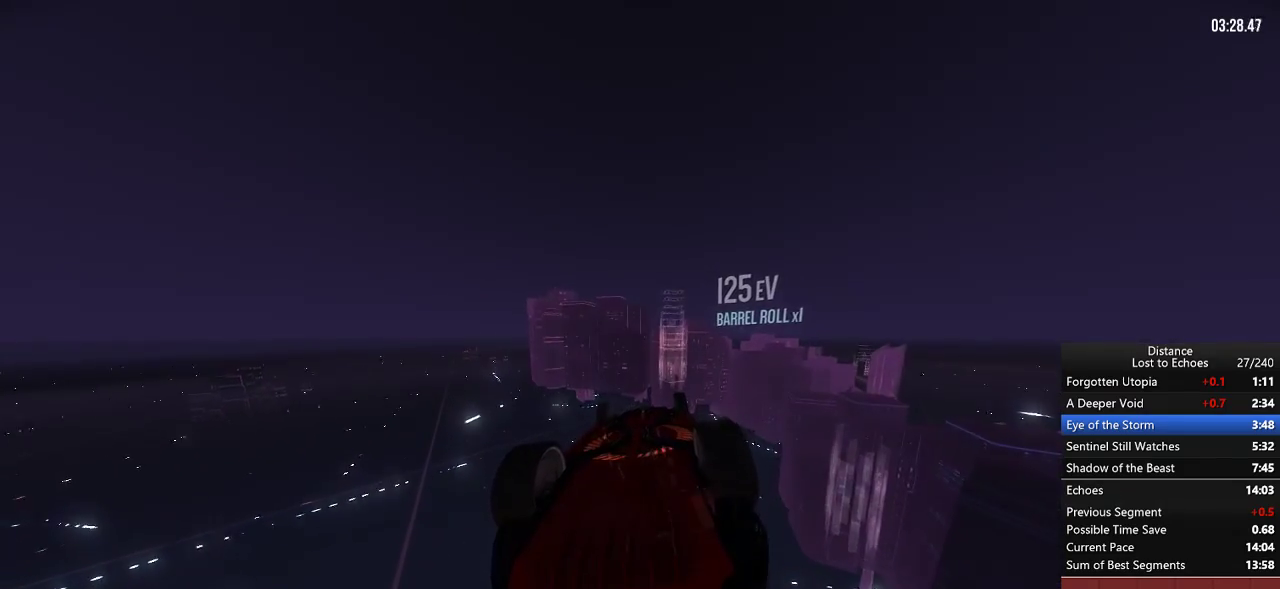
{"buttons": [], "left_stick": "center", "right_stick": "center", "events": [[17, "right_stick", "right"], [100, "right_stick", "center"]]}
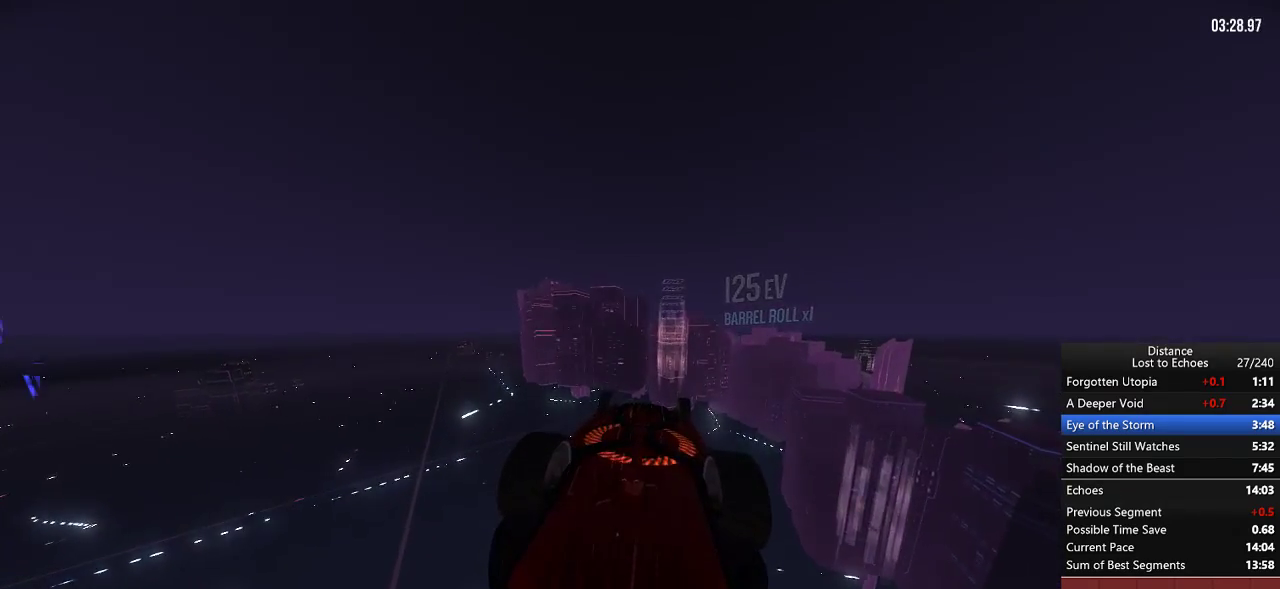
{"buttons": [], "left_stick": "center", "right_stick": "center", "events": [[167, "right_stick", "left"], [250, "right_stick", "center"]]}
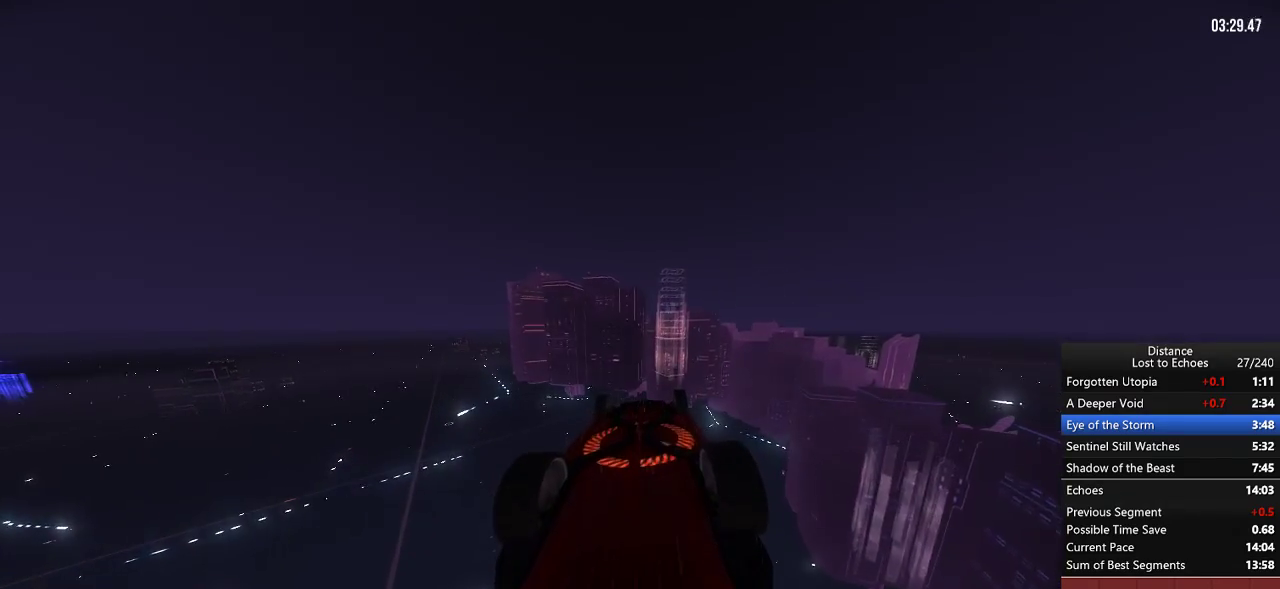
{"buttons": [], "left_stick": "center", "right_stick": "center", "events": []}
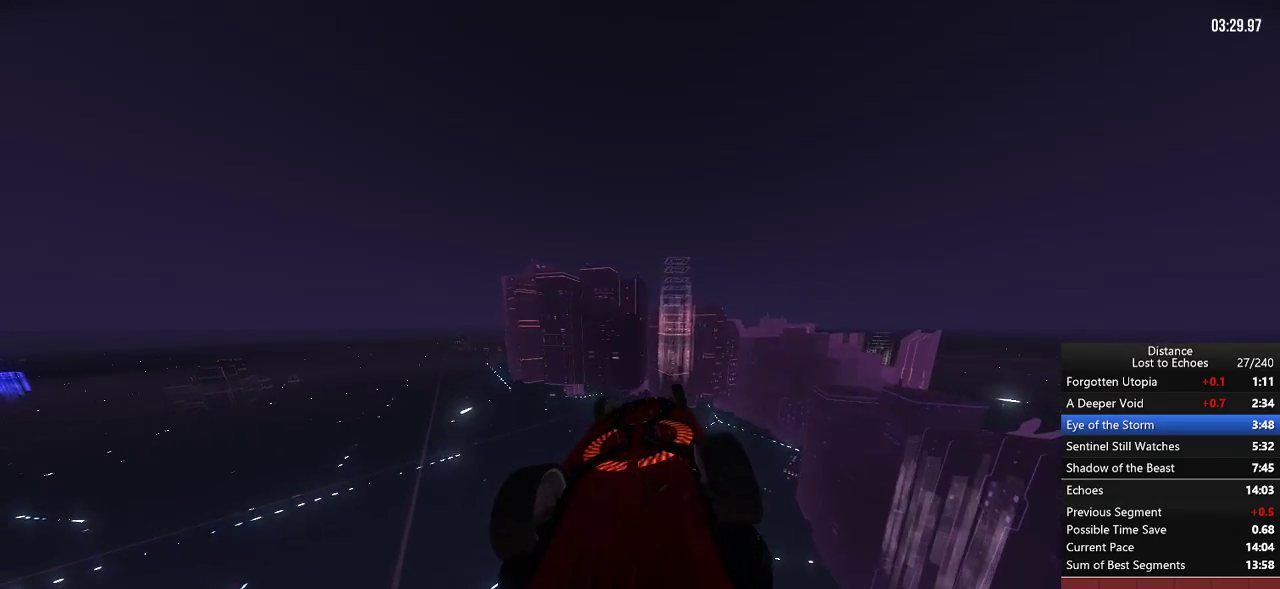
{"buttons": [], "left_stick": "center", "right_stick": "right"}
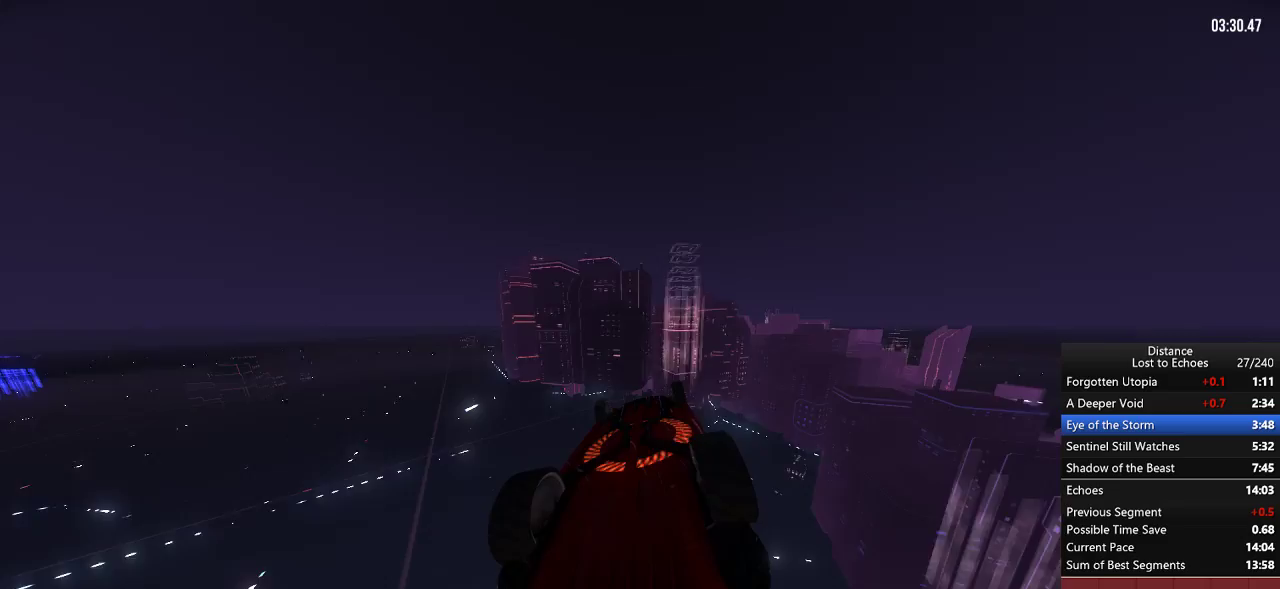
{"buttons": [], "left_stick": "center", "right_stick": "center"}
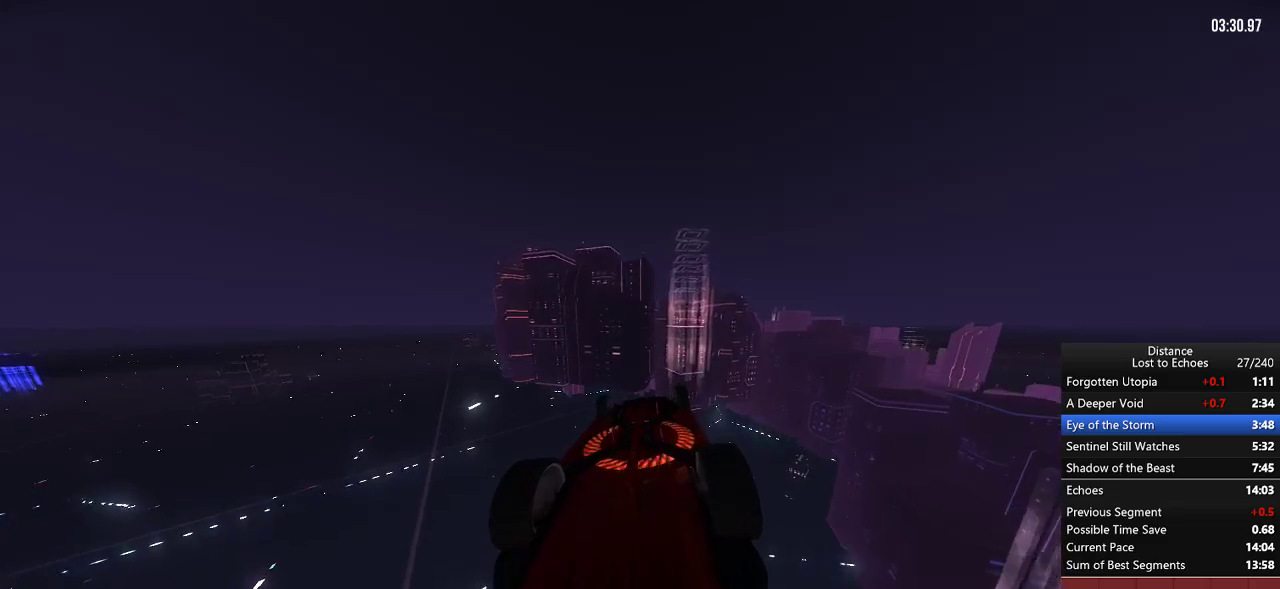
{"buttons": [], "left_stick": "center", "right_stick": "center", "events": []}
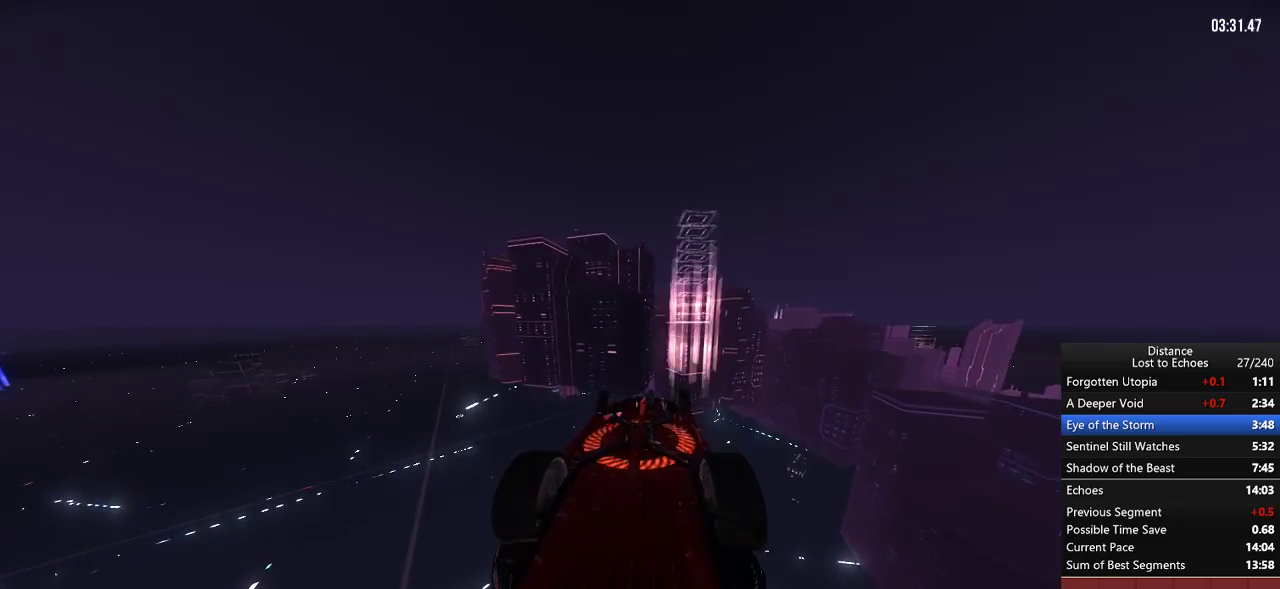
{"buttons": [], "left_stick": "center", "right_stick": "center", "events": []}
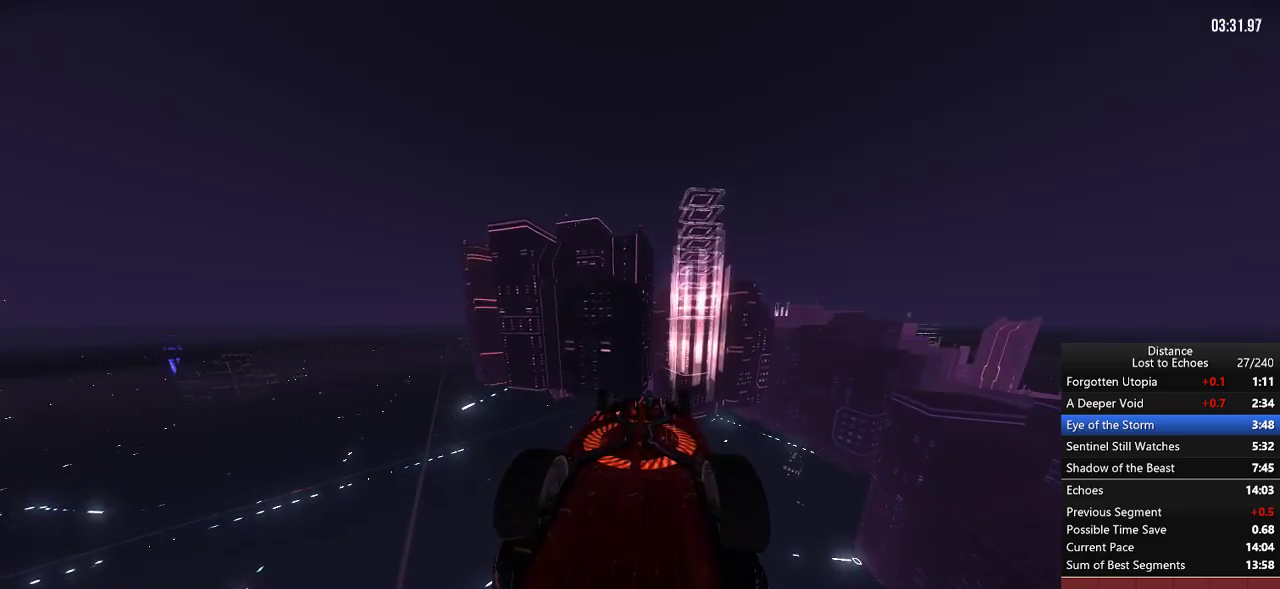
{"buttons": [], "left_stick": "center", "right_stick": "center", "events": [[417, "right_stick", "down-left"], [467, "right_stick", "center"]]}
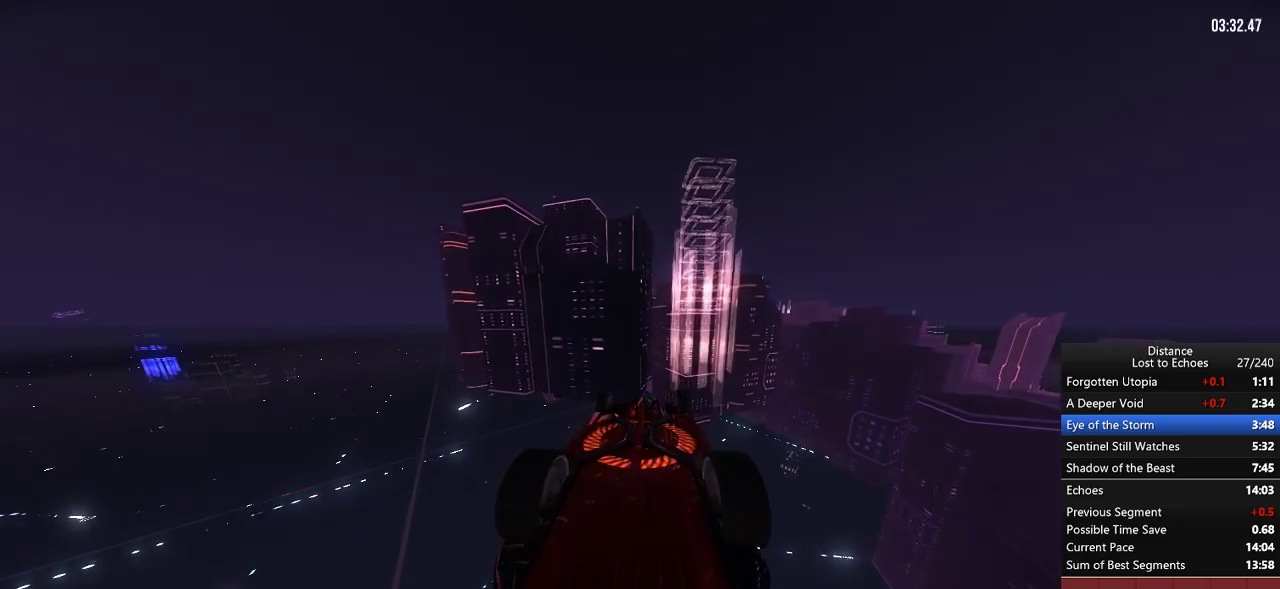
{"buttons": [], "left_stick": "center", "right_stick": "center", "events": []}
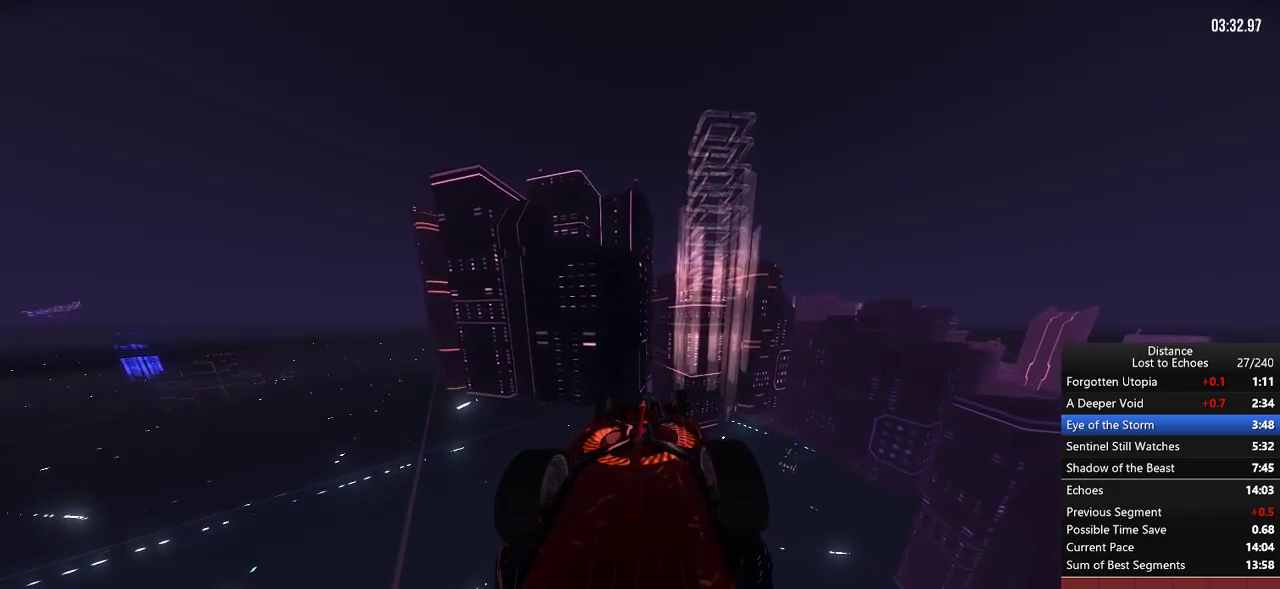
{"buttons": [], "left_stick": "center", "right_stick": "center", "events": [[383, "right_stick", "right"], [450, "right_stick", "center"]]}
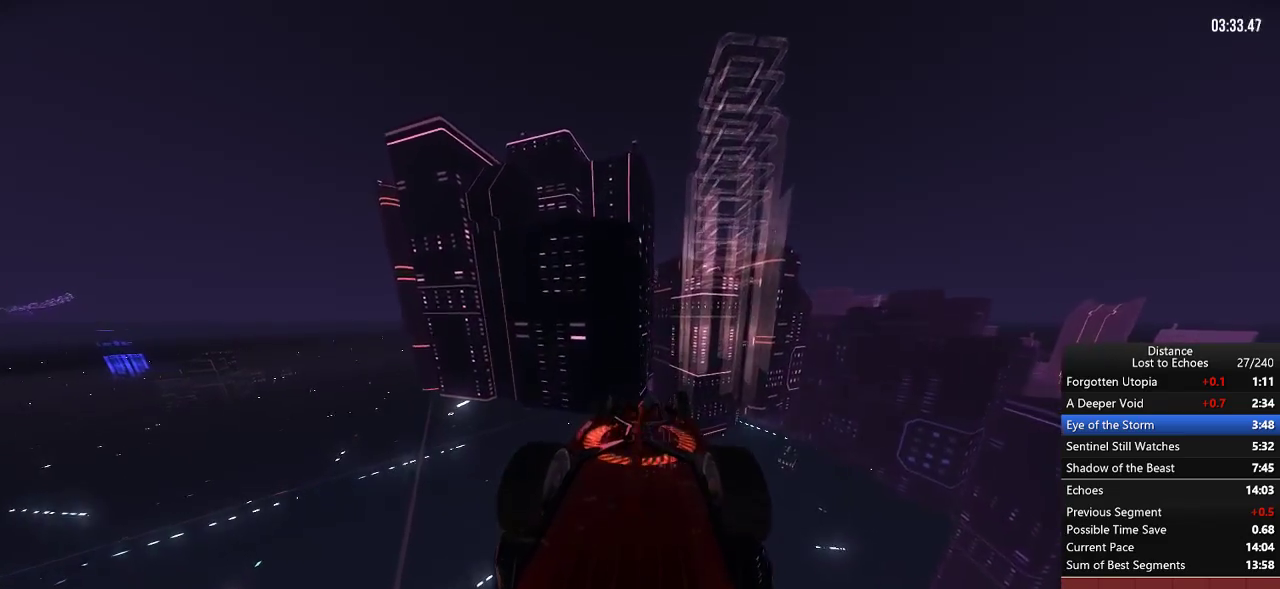
{"buttons": [], "left_stick": "center", "right_stick": "center", "events": []}
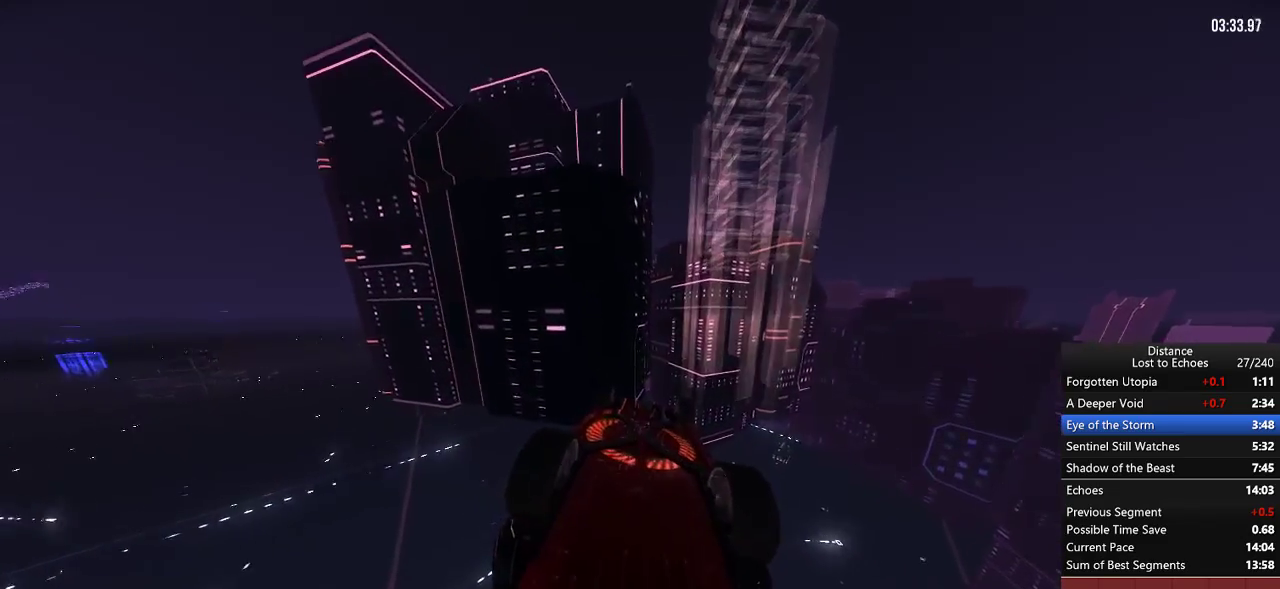
{"buttons": [], "left_stick": "center", "right_stick": "left", "events": [[217, "right_stick", "left"]]}
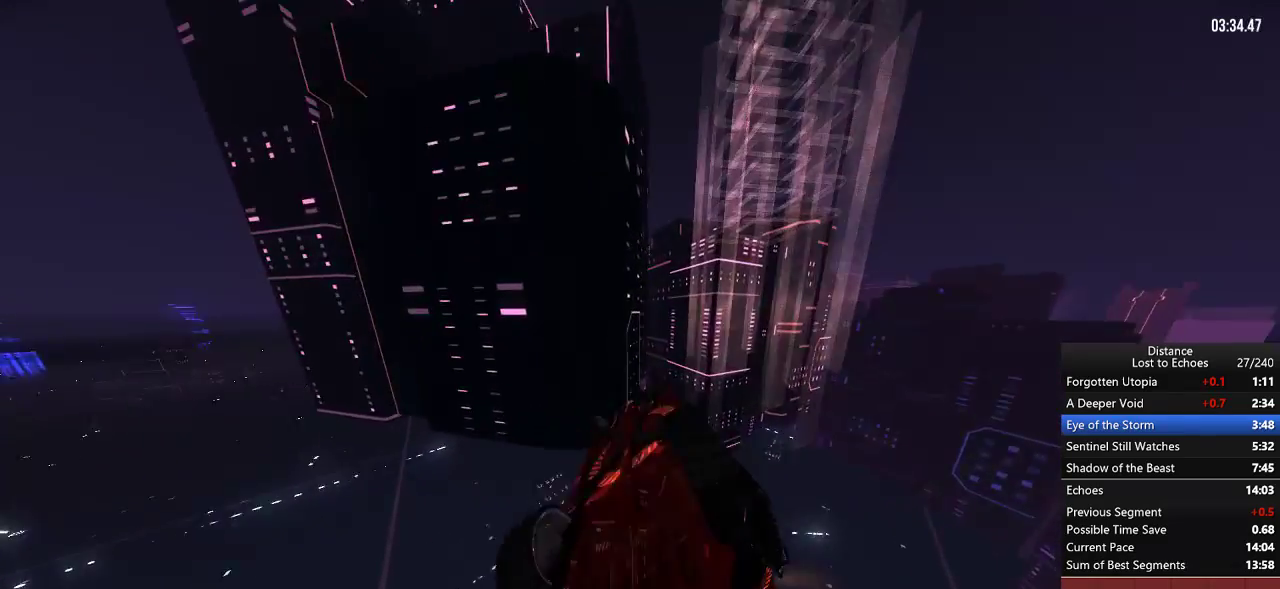
{"buttons": [], "left_stick": "center", "right_stick": "down-left", "events": [[483, "right_stick", "down-left"]]}
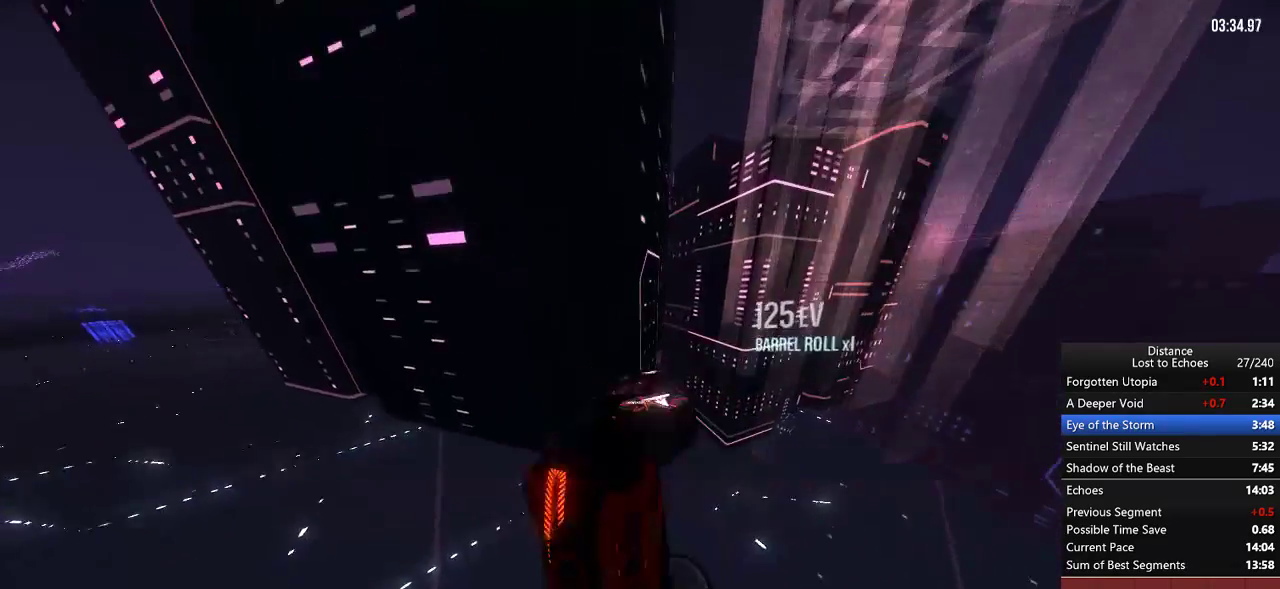
{"buttons": [], "left_stick": "center", "right_stick": "center", "events": [[33, "right_stick", "down-right"], [100, "right_stick", "right"], [300, "right_stick", "center"], [367, "right_stick", "up-right"], [500, "right_stick", "center"]]}
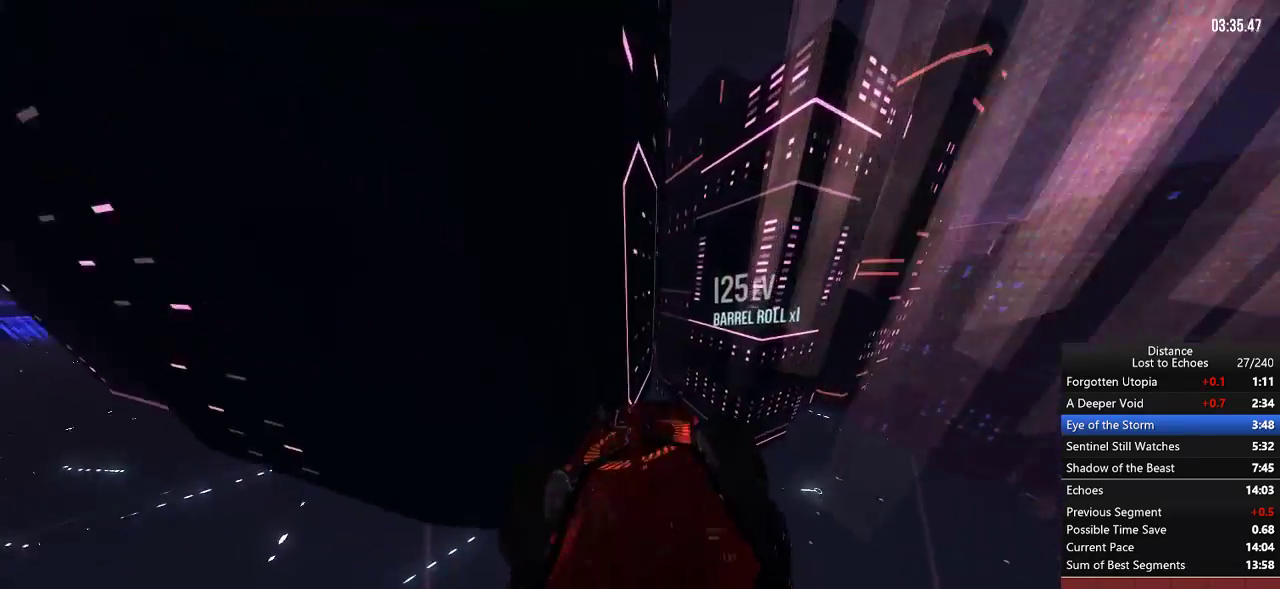
{"buttons": [], "left_stick": "center", "right_stick": "left", "events": [[283, "right_stick", "left"]]}
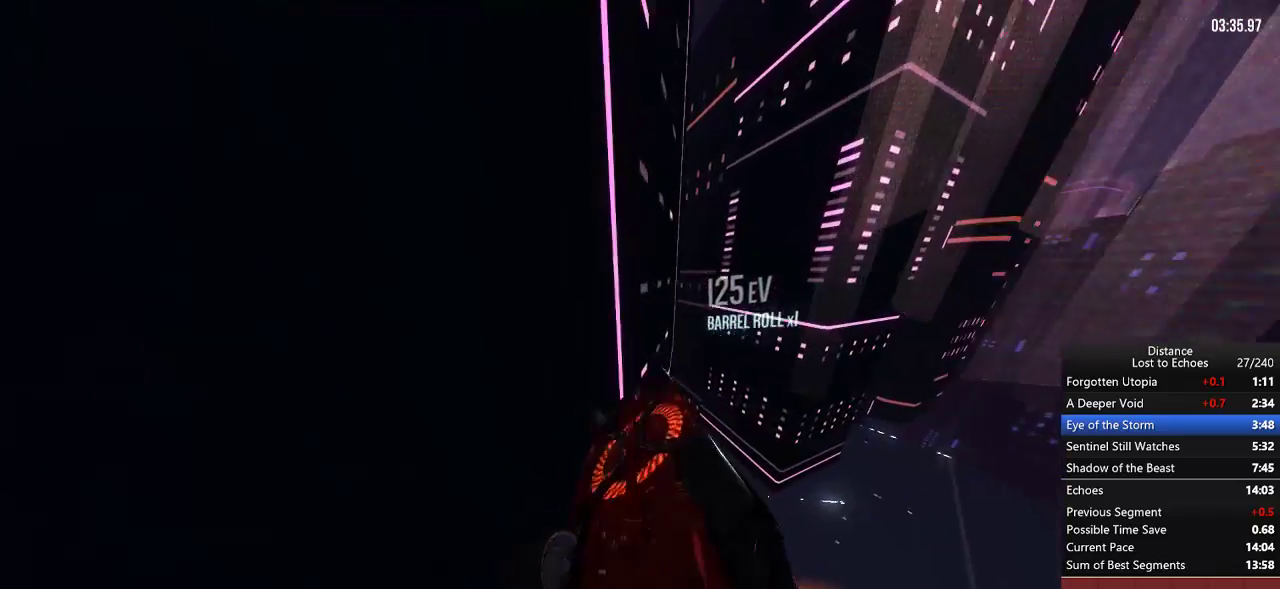
{"buttons": [], "left_stick": "left", "right_stick": "center", "events": [[33, "right_stick", "down-left"], [133, "right_stick", "down-right"], [167, "left_stick", "left"], [200, "right_stick", "right"], [283, "right_stick", "center"]]}
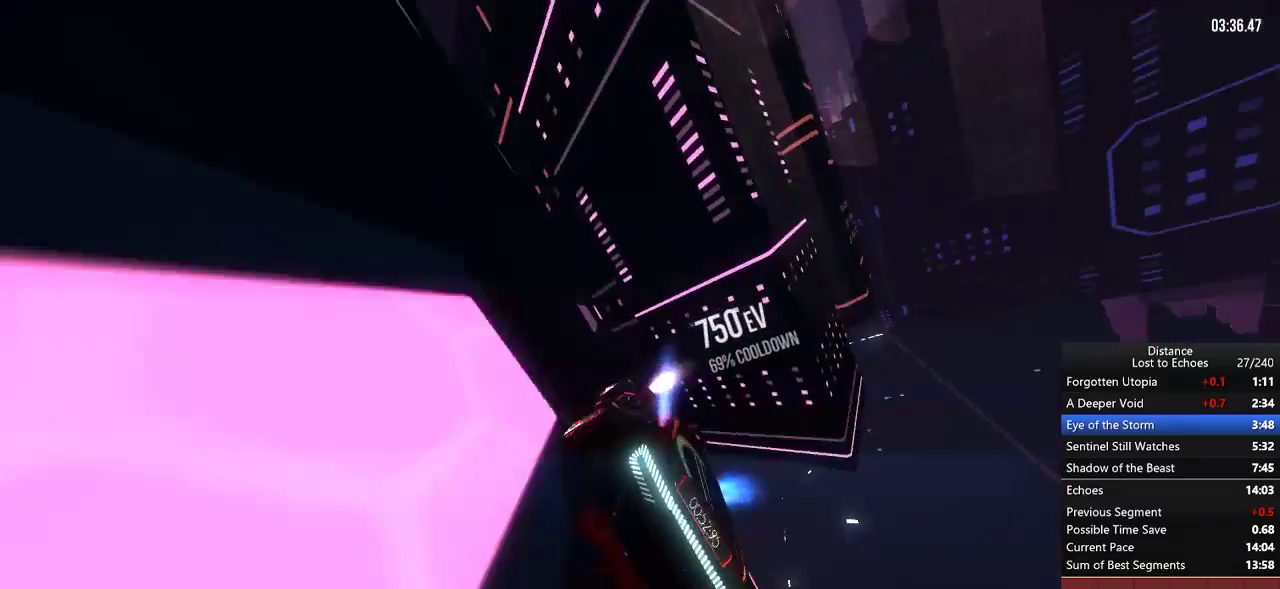
{"buttons": [], "left_stick": "center", "right_stick": "center", "events": [[150, "left_stick", "down-left"], [267, "left_stick", "center"]]}
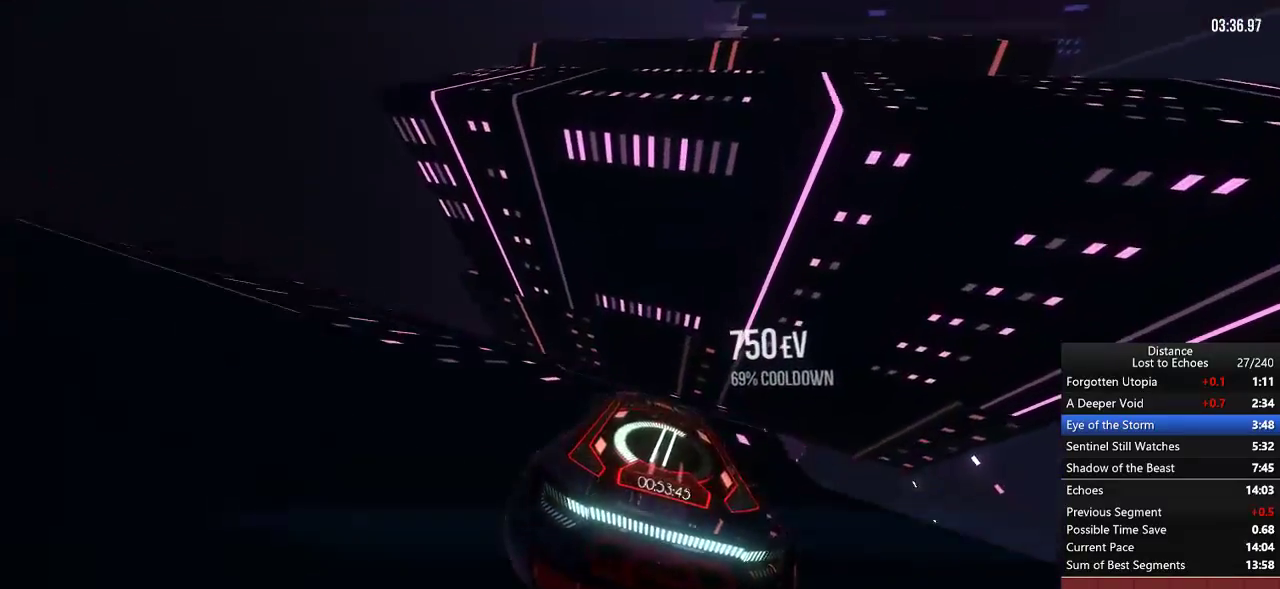
{"buttons": [], "left_stick": "center", "right_stick": "left", "events": [[133, "right_stick", "right"], [267, "right_stick", "center"], [400, "right_stick", "left"]]}
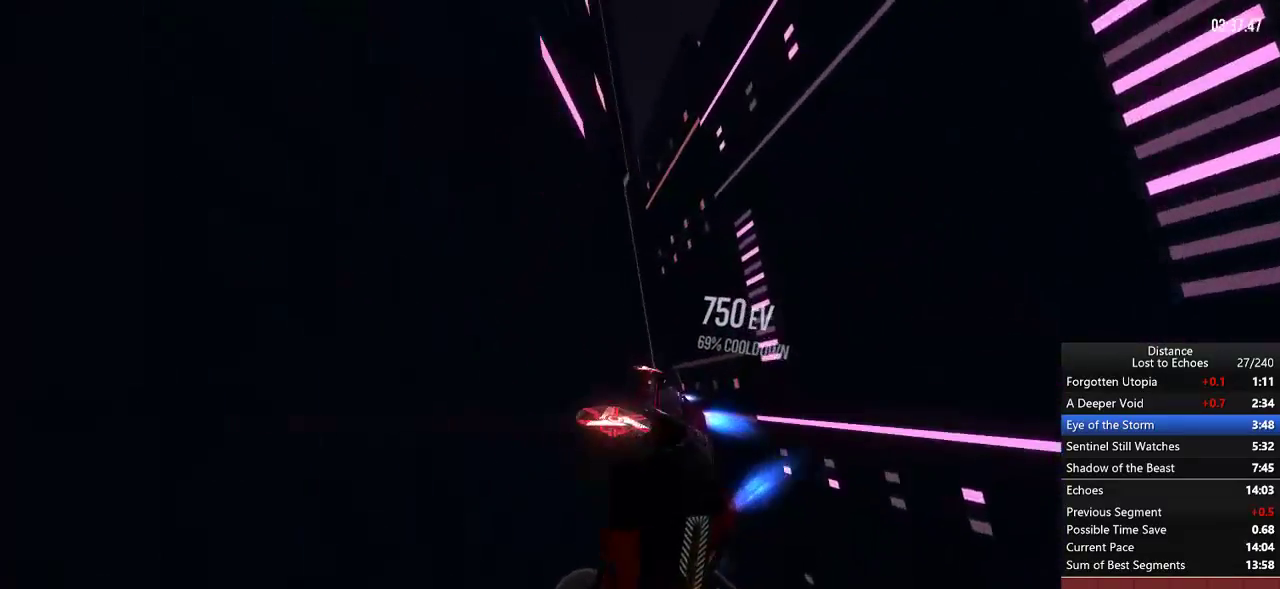
{"buttons": [], "left_stick": "center", "right_stick": "center", "events": [[17, "right_stick", "center"], [167, "left_stick", "left"], [350, "left_stick", "center"]]}
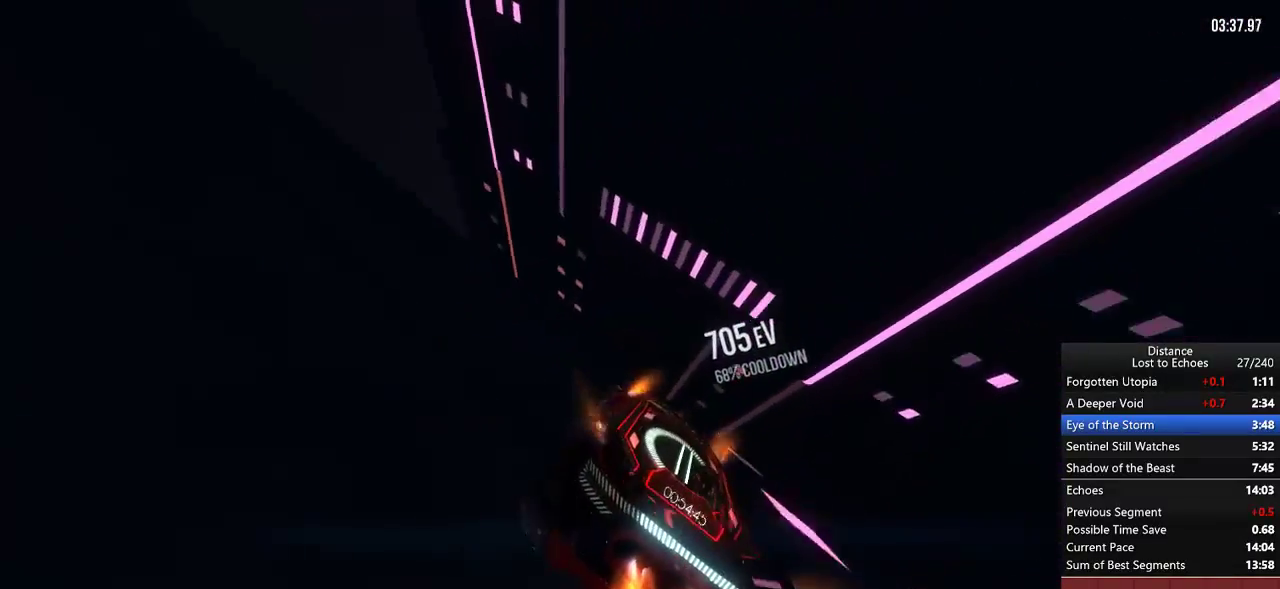
{"buttons": [], "left_stick": "center", "right_stick": "center", "events": [[233, "right_stick", "right"], [383, "right_stick", "center"]]}
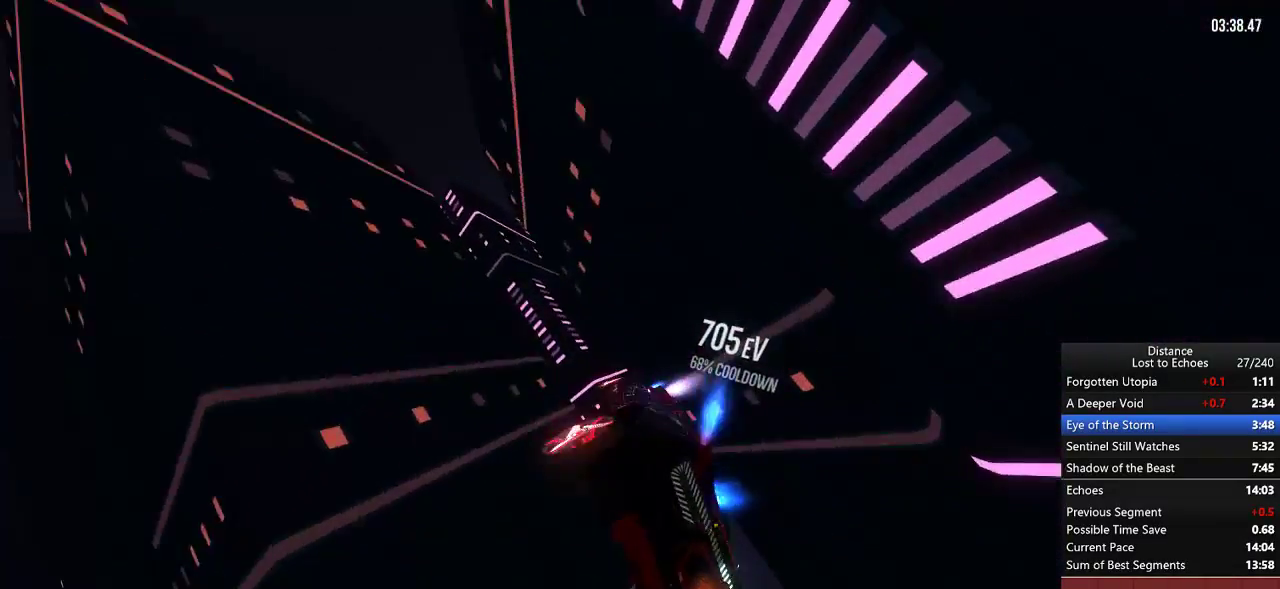
{"buttons": [], "left_stick": "center", "right_stick": "center", "events": [[250, "right_stick", "down"], [333, "right_stick", "center"]]}
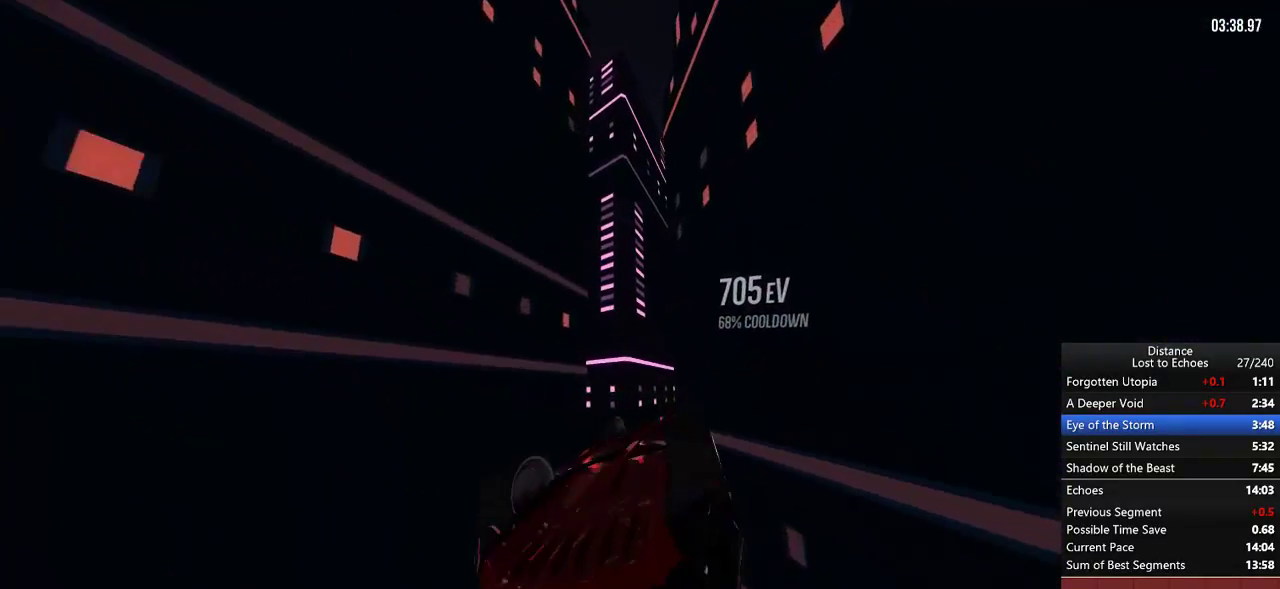
{"buttons": [], "left_stick": "center", "right_stick": "center", "events": [[100, "right_stick", "up-left"], [183, "right_stick", "center"], [367, "right_stick", "up-right"], [433, "right_stick", "center"]]}
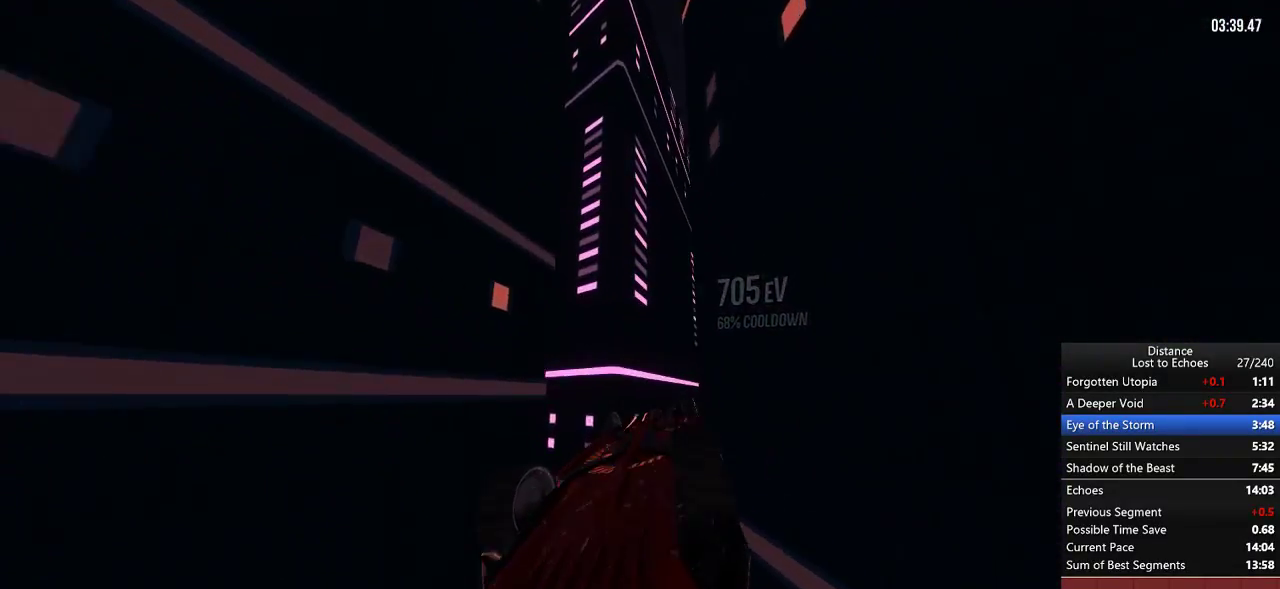
{"buttons": [], "left_stick": "center", "right_stick": "right", "events": [[83, "right_stick", "left"], [367, "right_stick", "down-left"], [467, "right_stick", "right"]]}
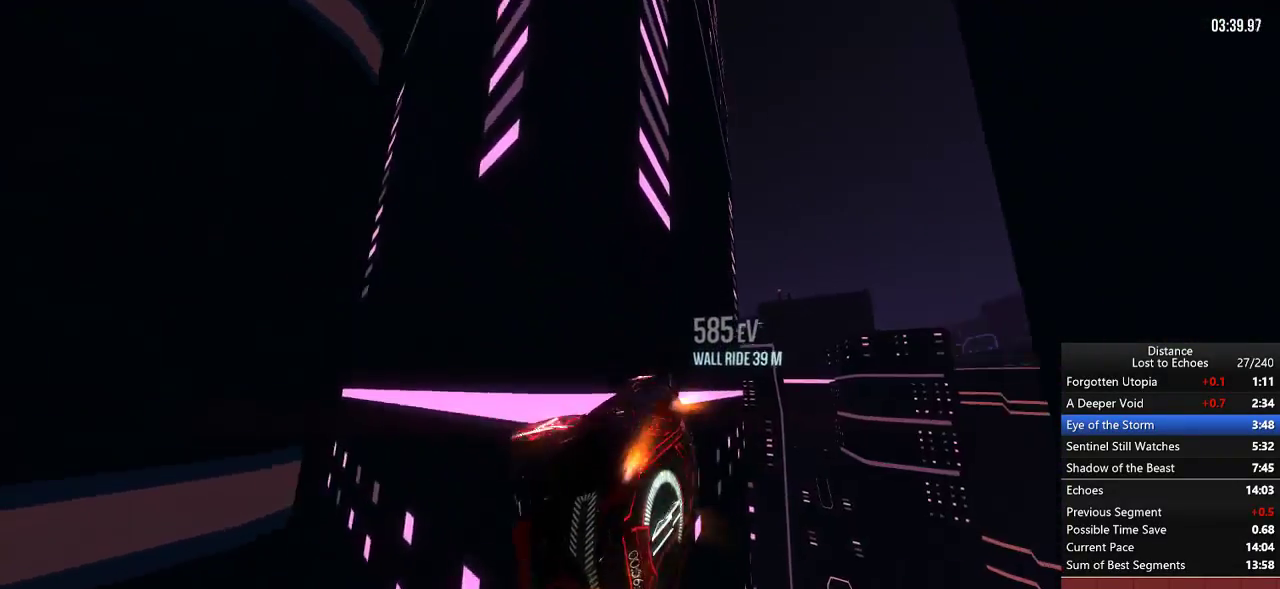
{"buttons": [], "left_stick": "center", "right_stick": "center", "events": [[133, "right_stick", "center"]]}
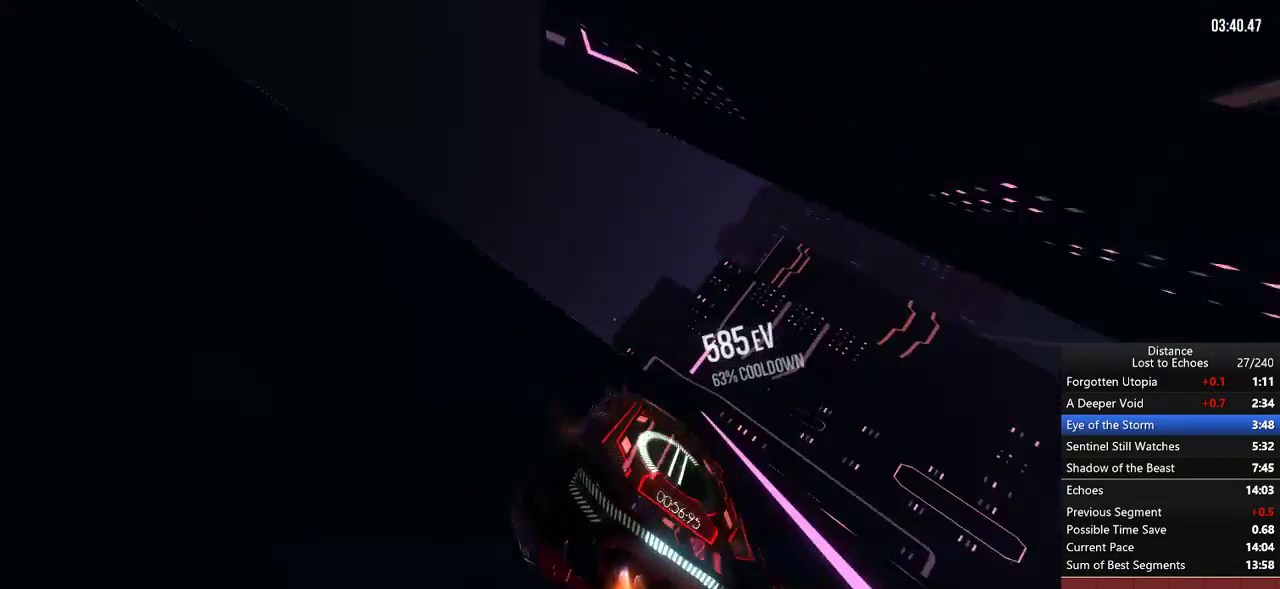
{"buttons": [], "left_stick": "center", "right_stick": "center", "events": [[67, "left_stick", "right"], [183, "left_stick", "center"]]}
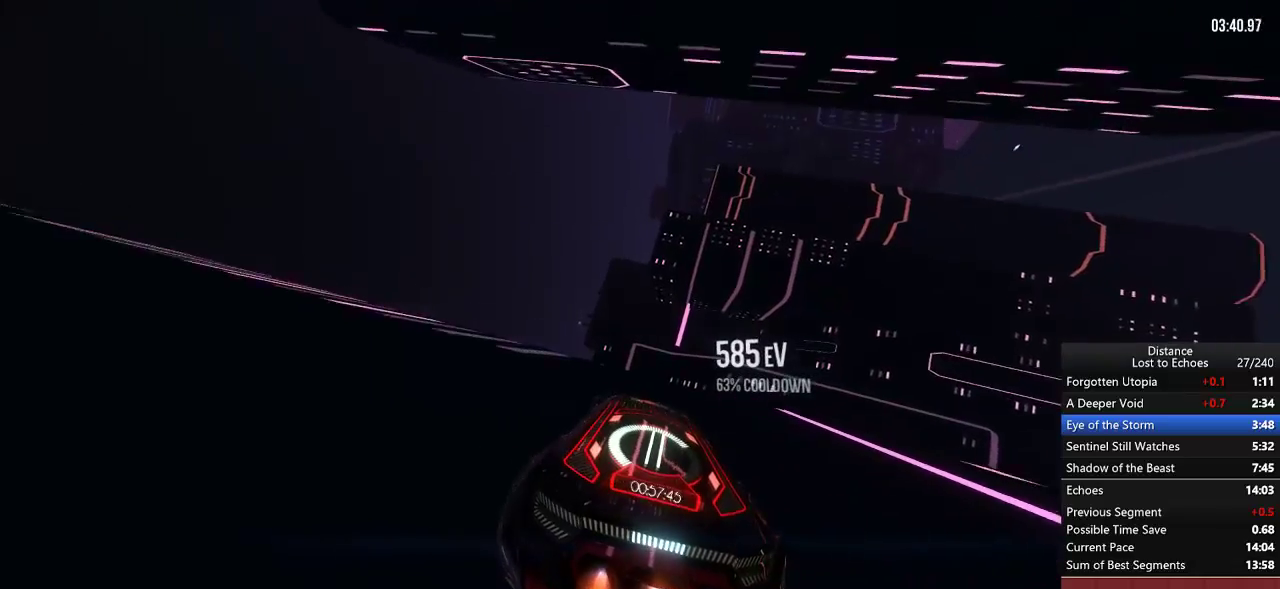
{"buttons": [], "left_stick": "center", "right_stick": "center", "events": [[383, "right_stick", "up"], [500, "right_stick", "center"]]}
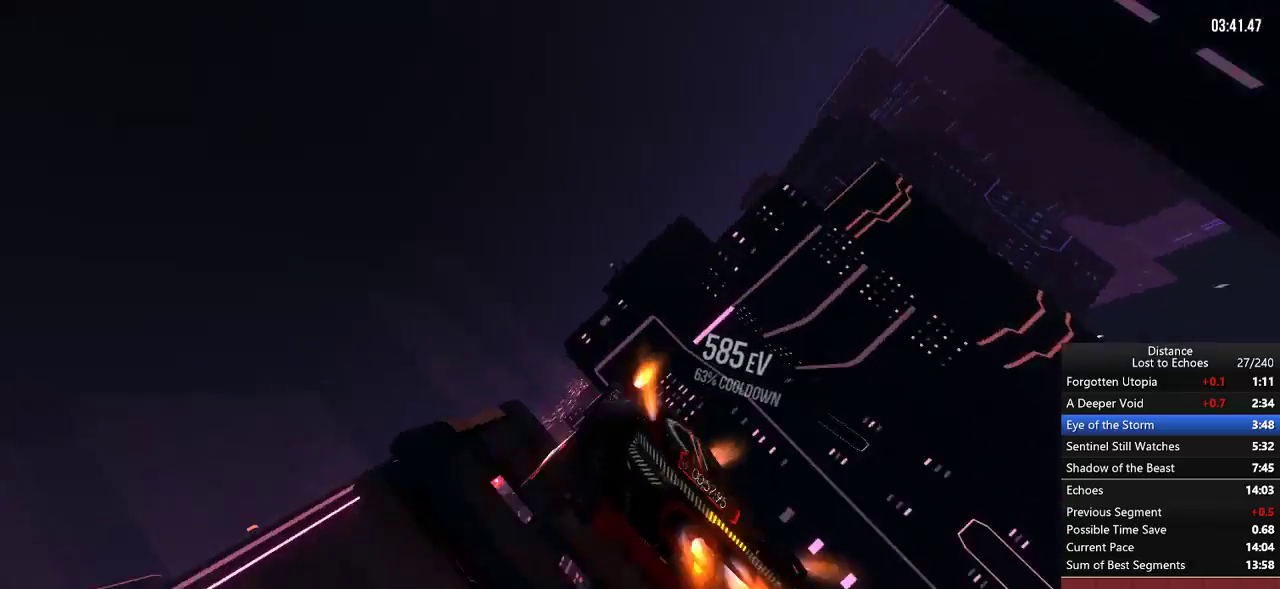
{"buttons": [], "left_stick": "center", "right_stick": "right", "events": [[317, "right_stick", "right"]]}